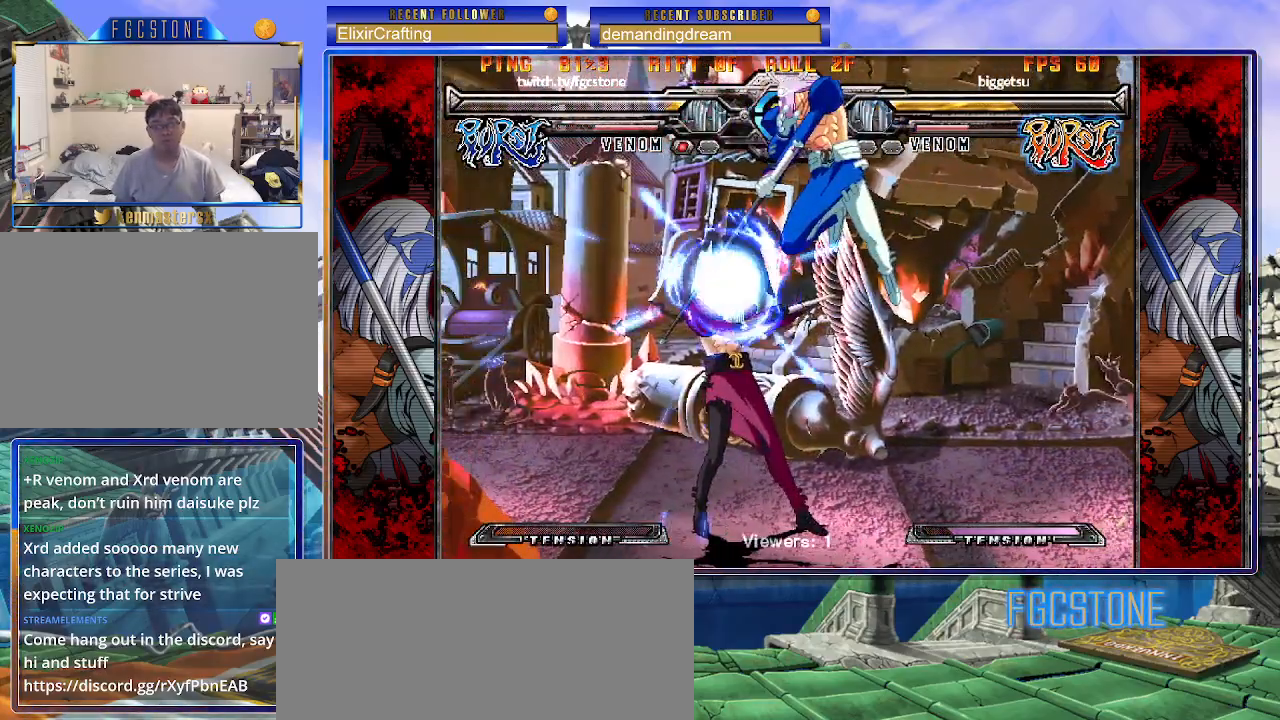
Gameplay with a controller (arcade stick); each line is a JSON object with the inputs held at the frame after it. "events" lists button and stick changes between this image and that frame as [ms after this image, input, new state], when the widget could be followed in between. Not read: L3 R3.
{"buttons": [], "left_stick": "down-right", "events": [[17, "S", "down"], [17, "left_stick", "center"], [100, "S", "up"], [267, "left_stick", "down-right"]]}
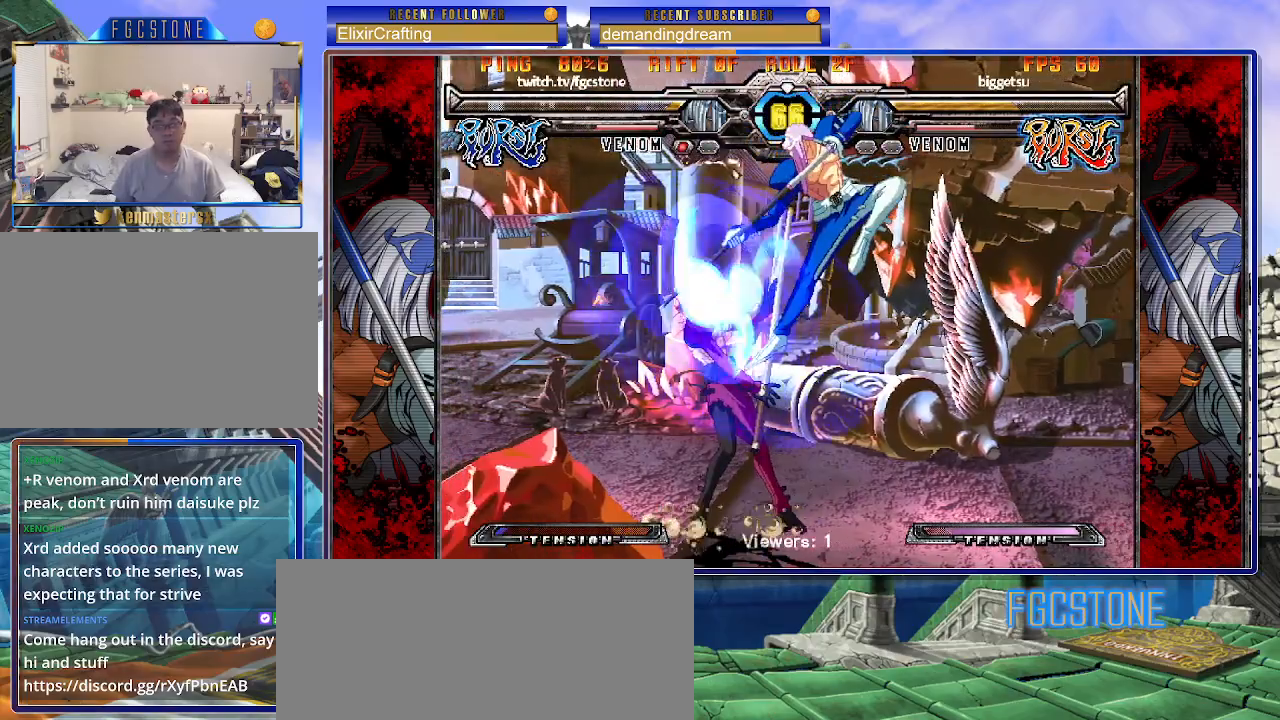
{"buttons": [], "left_stick": "left", "events": [[183, "left_stick", "right"], [300, "left_stick", "center"], [350, "left_stick", "left"]]}
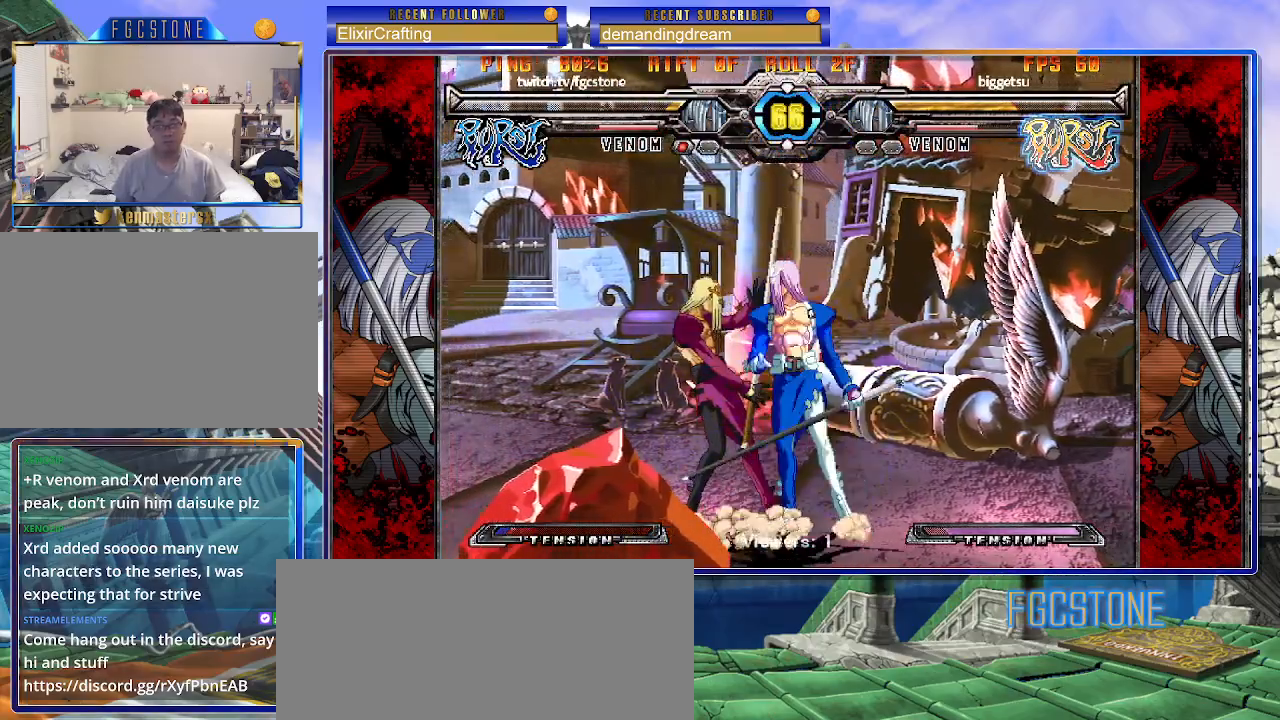
{"buttons": [], "left_stick": "down", "events": [[50, "HS", "down"], [150, "HS", "up"], [217, "HS", "down"], [350, "HS", "up"], [400, "left_stick", "center"], [450, "left_stick", "down"]]}
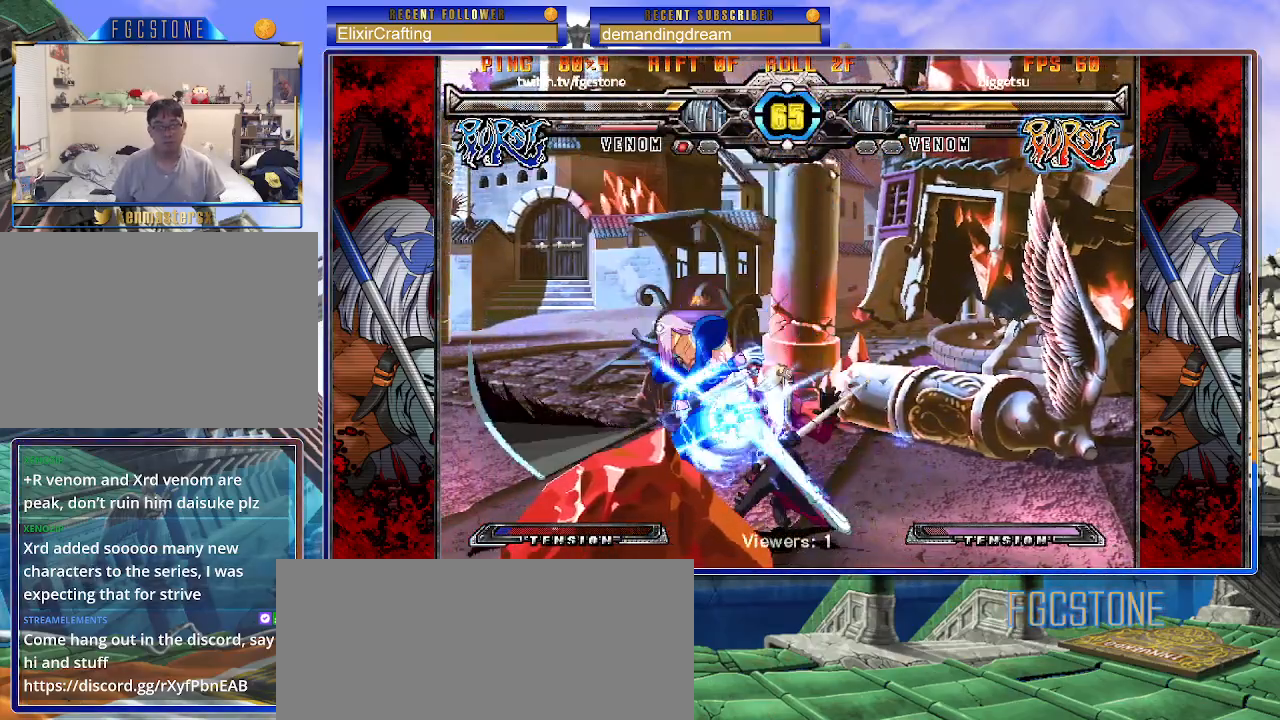
{"buttons": [], "left_stick": "down-right", "events": [[100, "left_stick", "right"], [167, "P", "down"], [217, "left_stick", "center"], [250, "P", "up"], [417, "left_stick", "right"], [500, "left_stick", "down-right"]]}
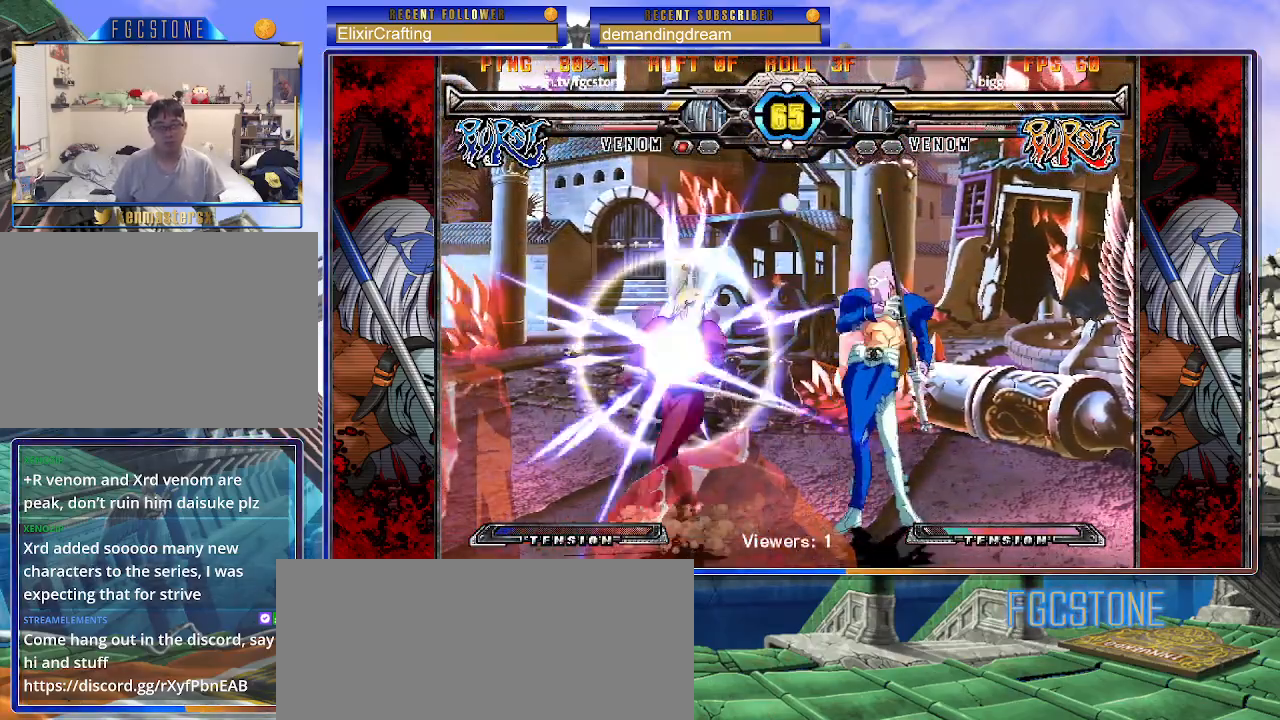
{"buttons": [], "left_stick": "down-right", "events": []}
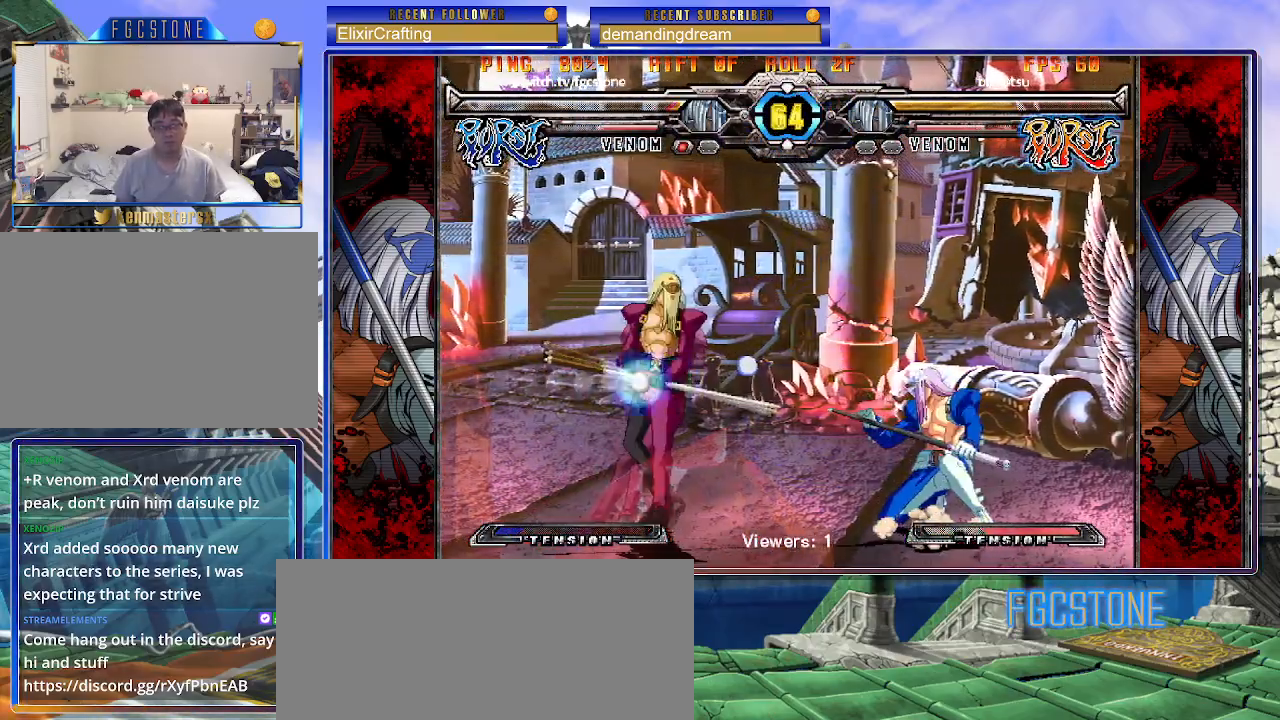
{"buttons": [], "left_stick": "down-right", "events": [[83, "left_stick", "right"], [133, "K", "down"], [133, "S", "down"], [400, "K", "up"], [400, "S", "up"], [467, "left_stick", "down-right"]]}
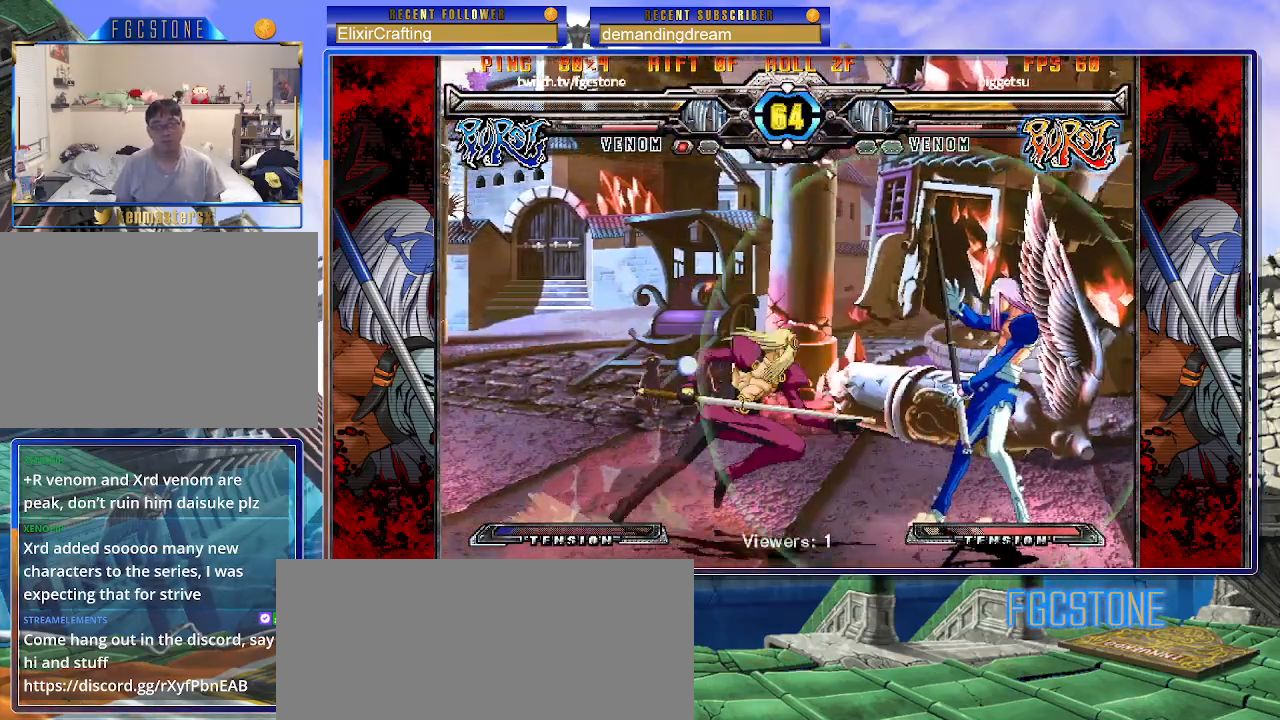
{"buttons": ["K", "S"], "left_stick": "down-right", "events": [[117, "K", "down"], [117, "S", "down"]]}
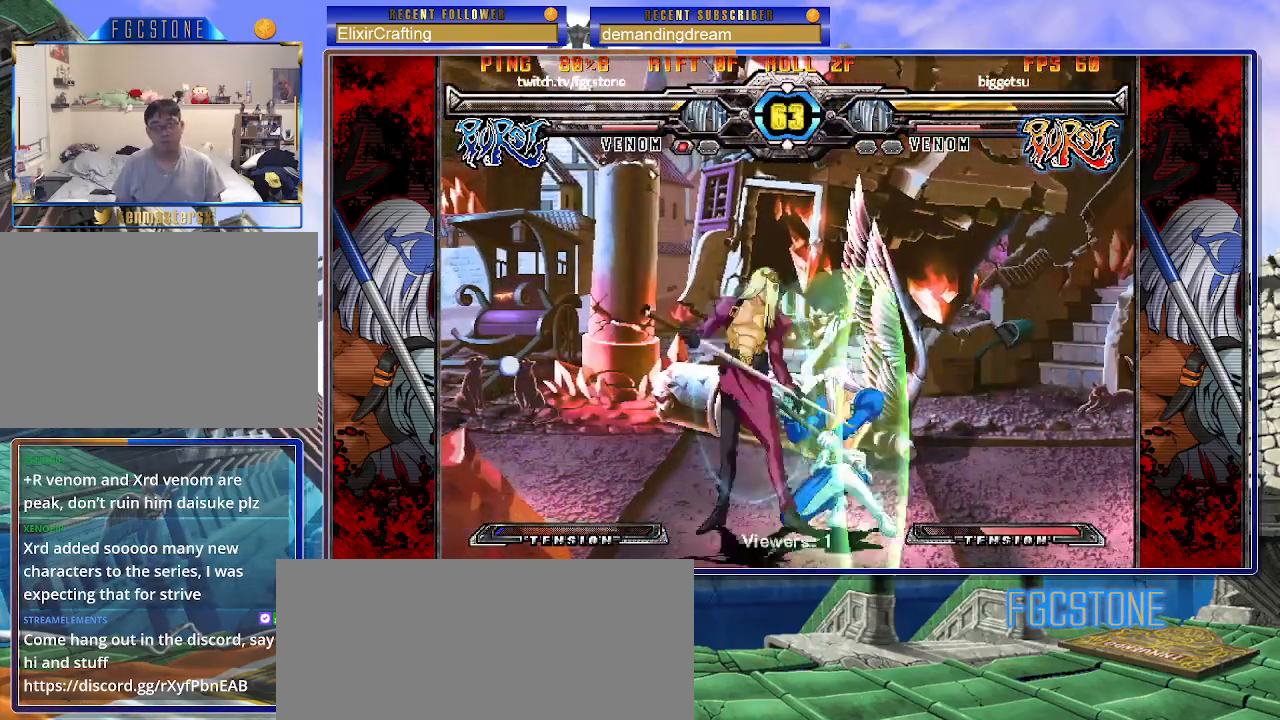
{"buttons": [], "left_stick": "down-right", "events": [[217, "K", "up"], [250, "S", "up"]]}
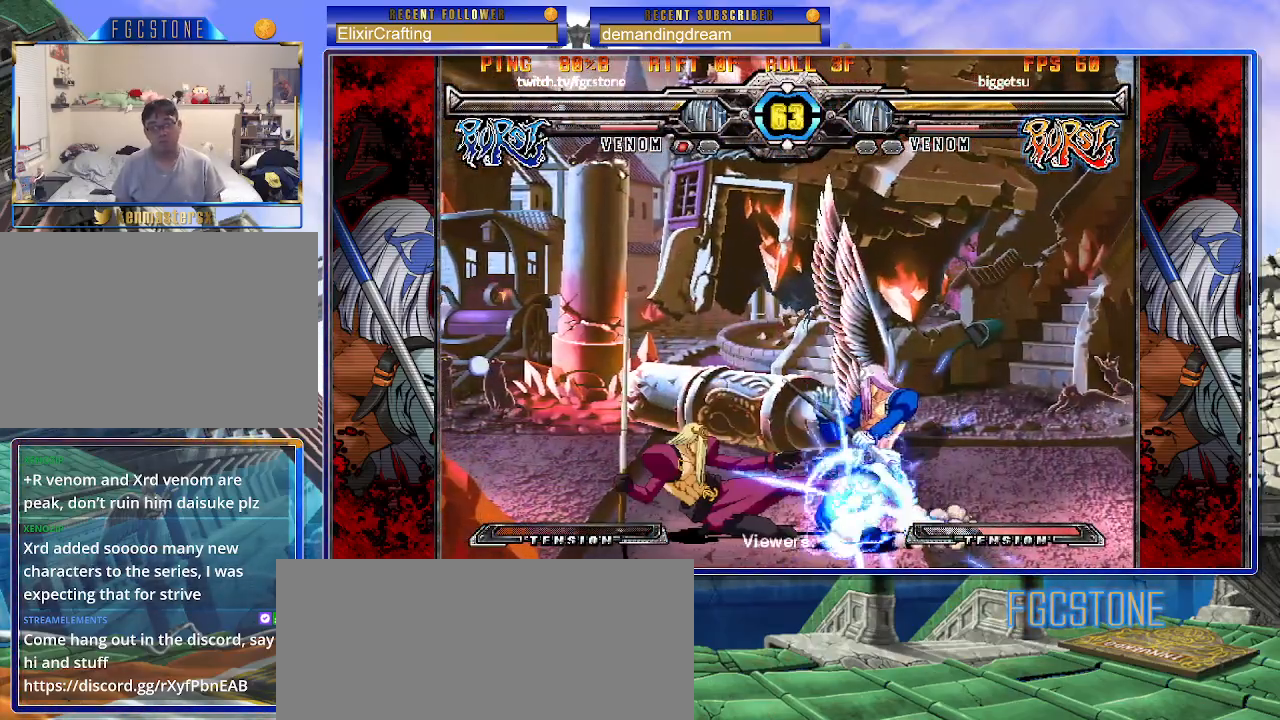
{"buttons": [], "left_stick": "right", "events": [[317, "left_stick", "right"], [367, "S", "down"], [467, "S", "up"]]}
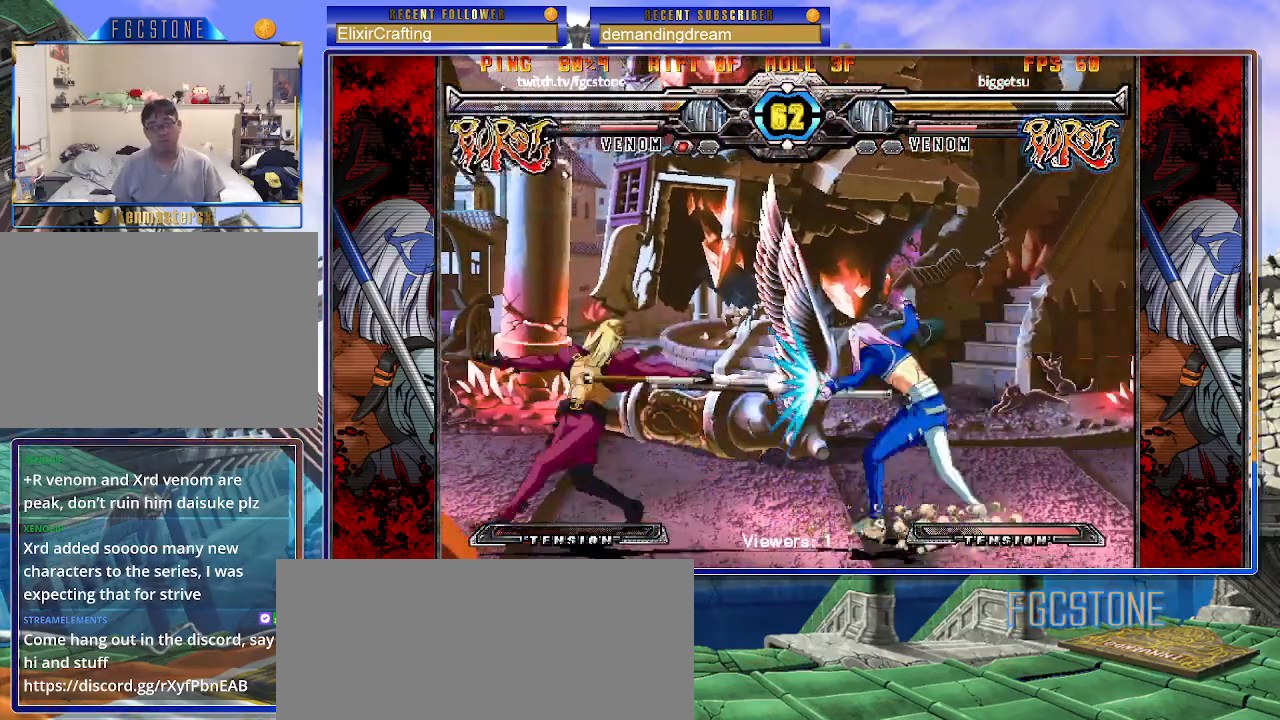
{"buttons": [], "left_stick": "center", "events": [[50, "left_stick", "left"], [133, "HS", "down"], [150, "left_stick", "center"], [217, "HS", "up"]]}
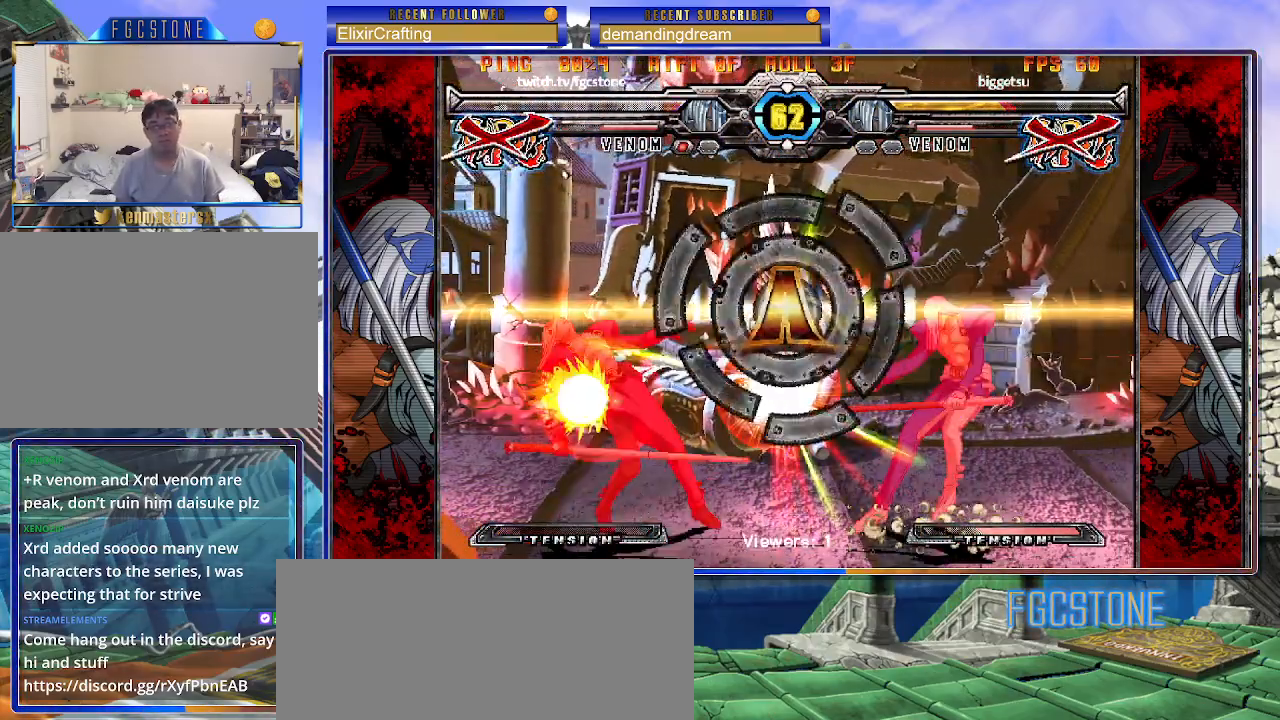
{"buttons": [], "left_stick": "center", "events": []}
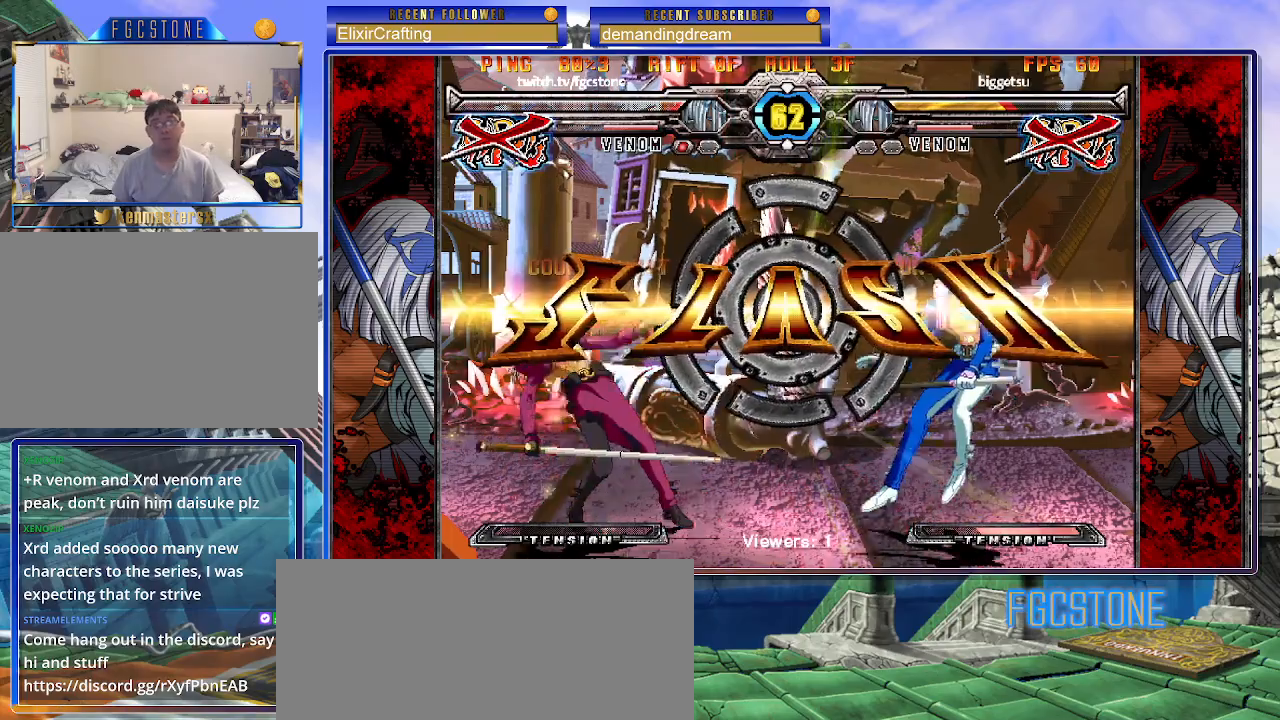
{"buttons": [], "left_stick": "center", "events": []}
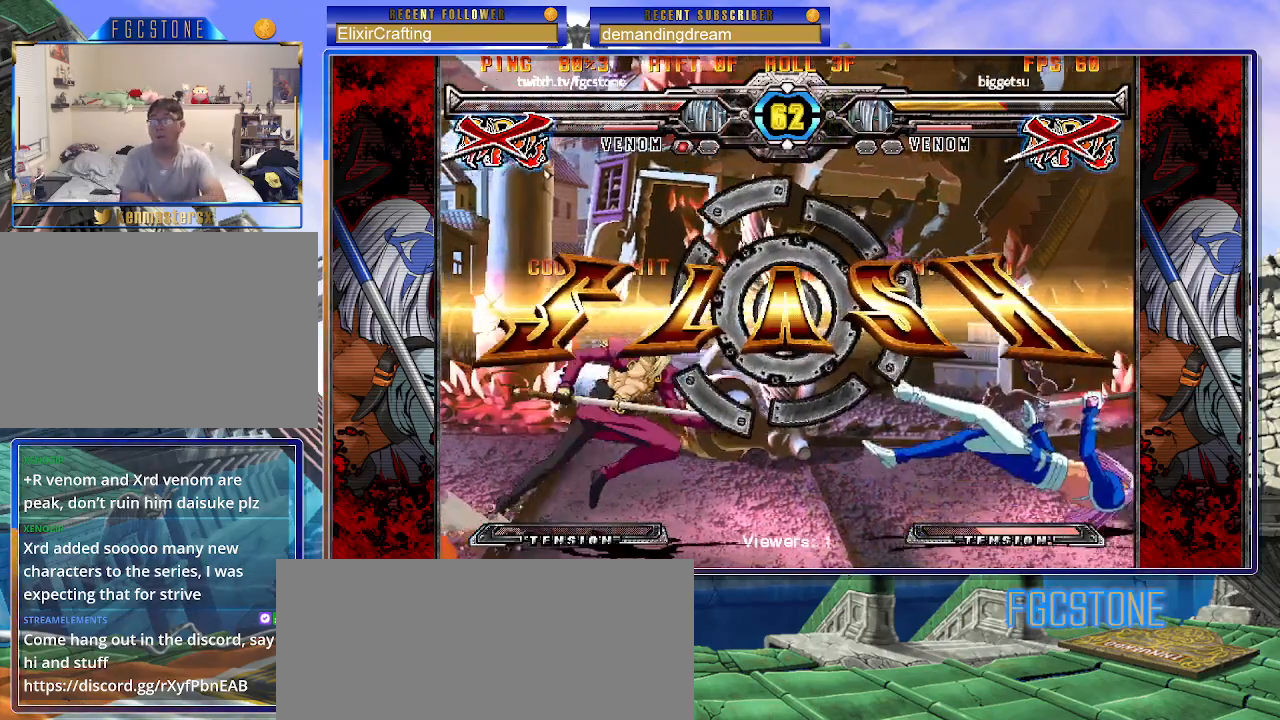
{"buttons": [], "left_stick": "center", "events": []}
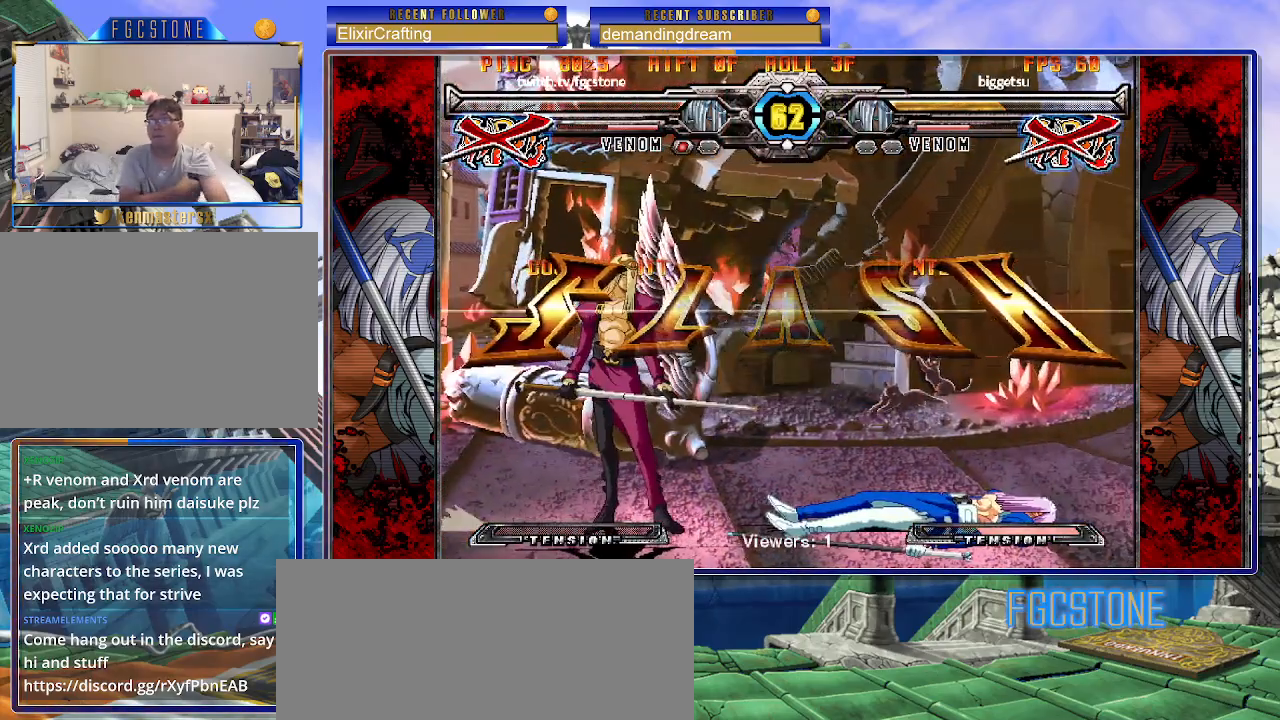
{"buttons": [], "left_stick": "center", "events": []}
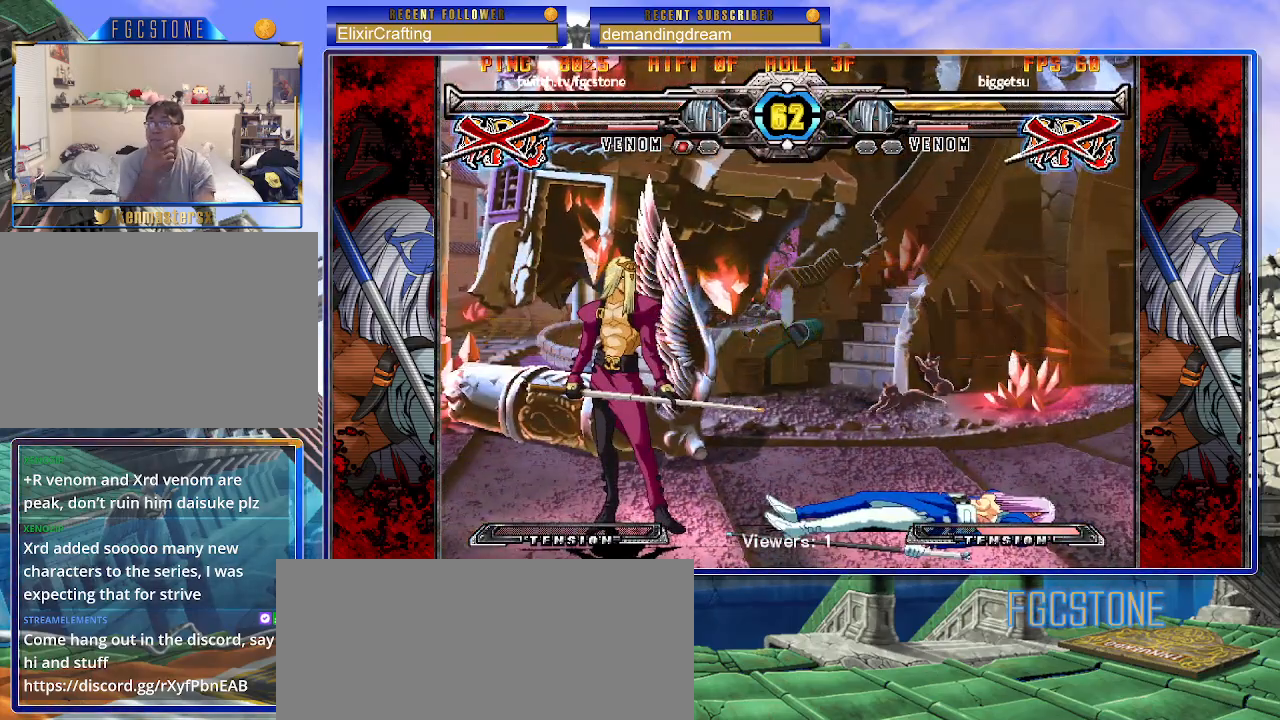
{"buttons": [], "left_stick": "center", "events": []}
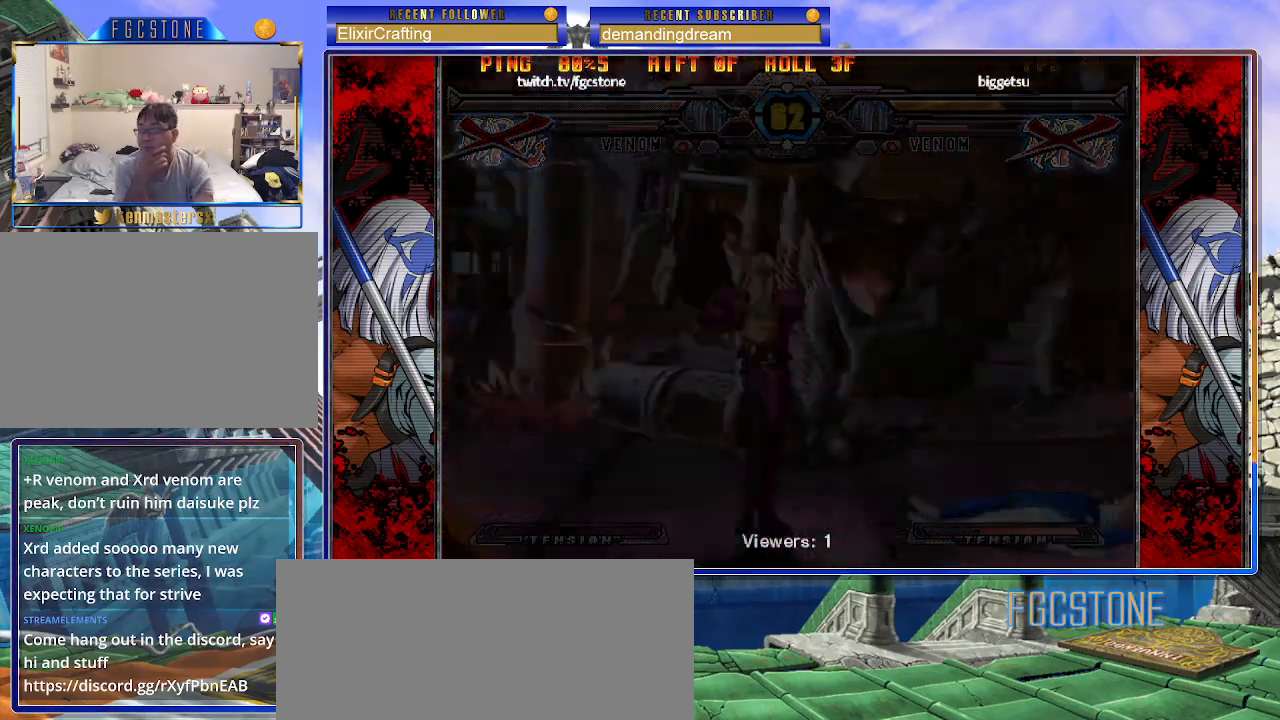
{"buttons": [], "left_stick": "center", "events": []}
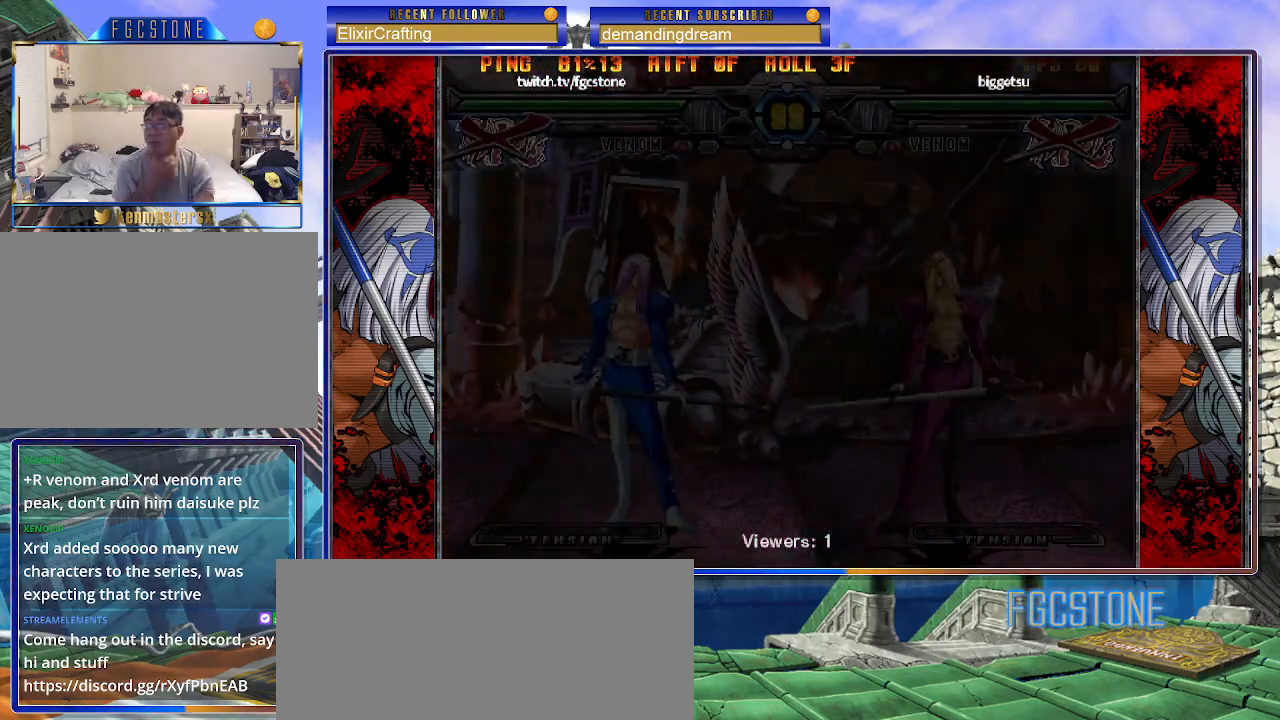
{"buttons": [], "left_stick": "center", "events": []}
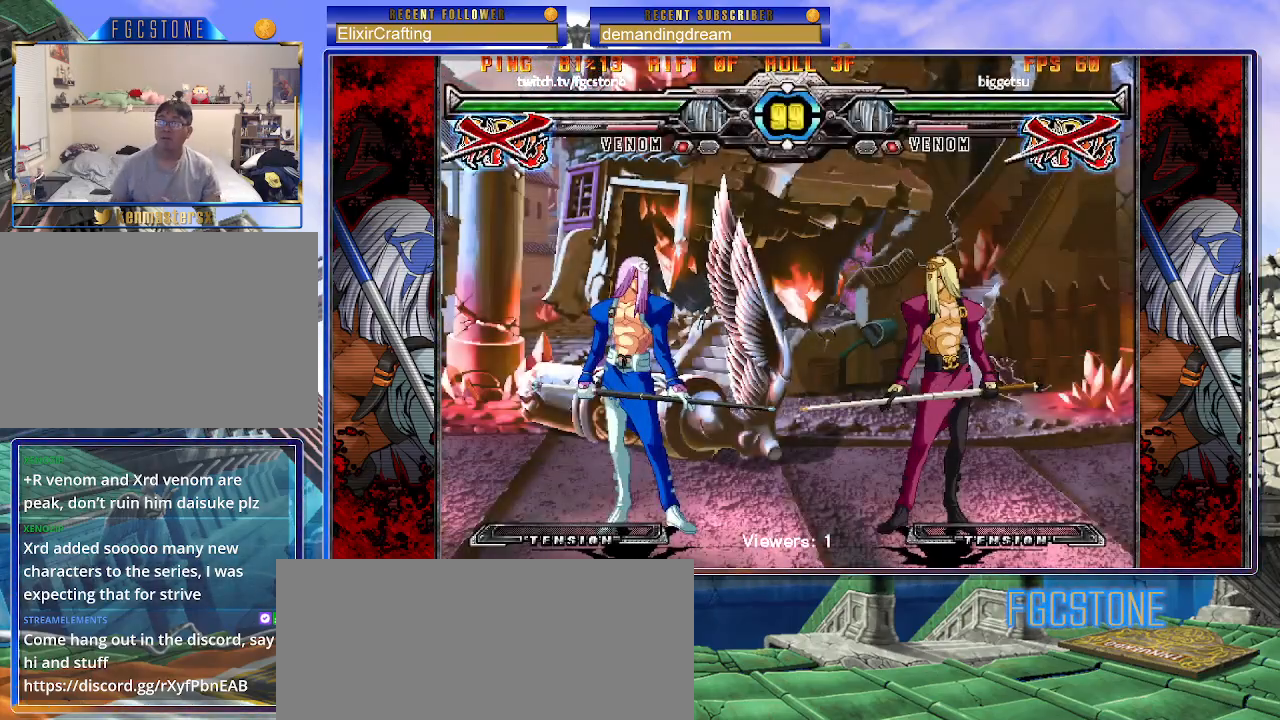
{"buttons": [], "left_stick": "center", "events": []}
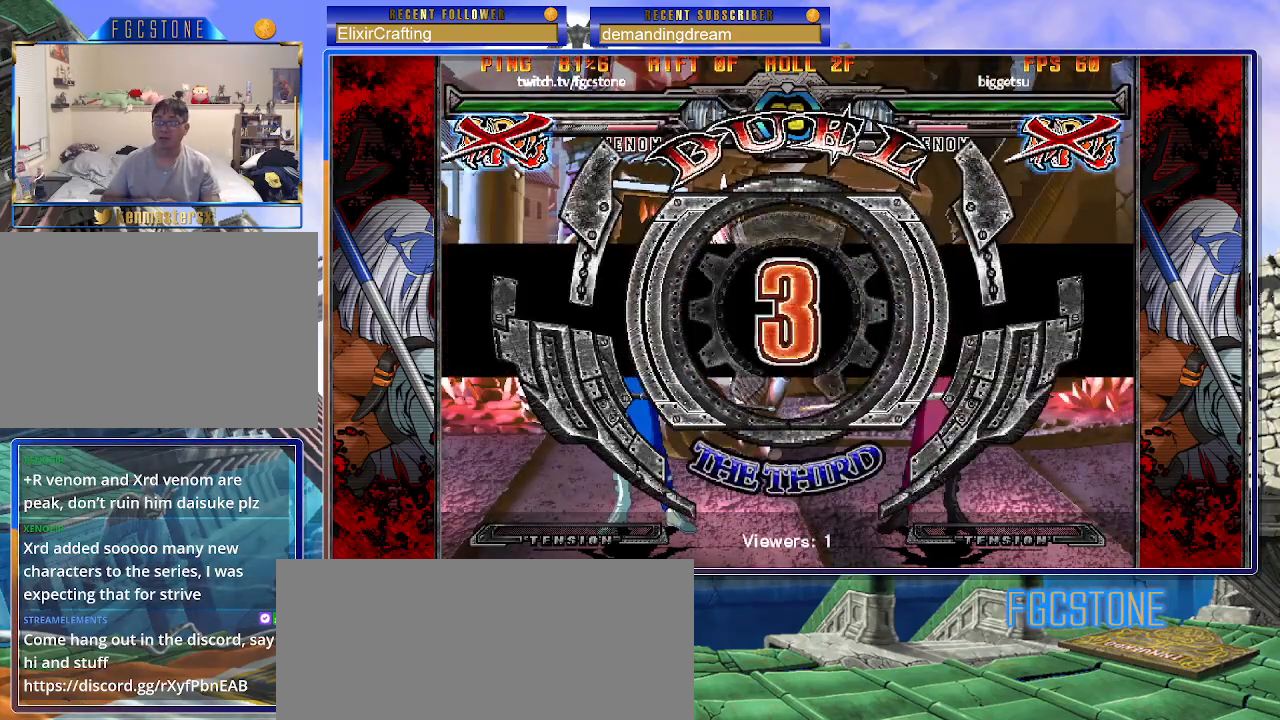
{"buttons": [], "left_stick": "center", "events": []}
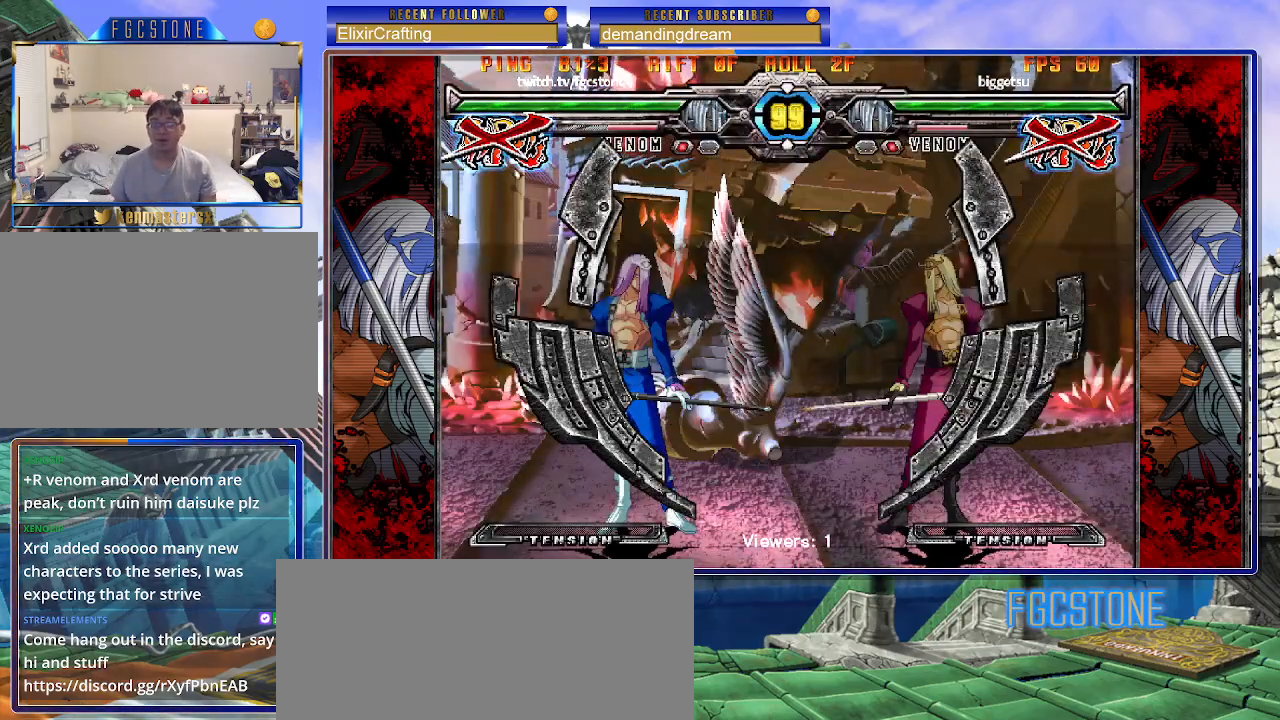
{"buttons": [], "left_stick": "center", "events": [[133, "left_stick", "left"], [367, "left_stick", "center"]]}
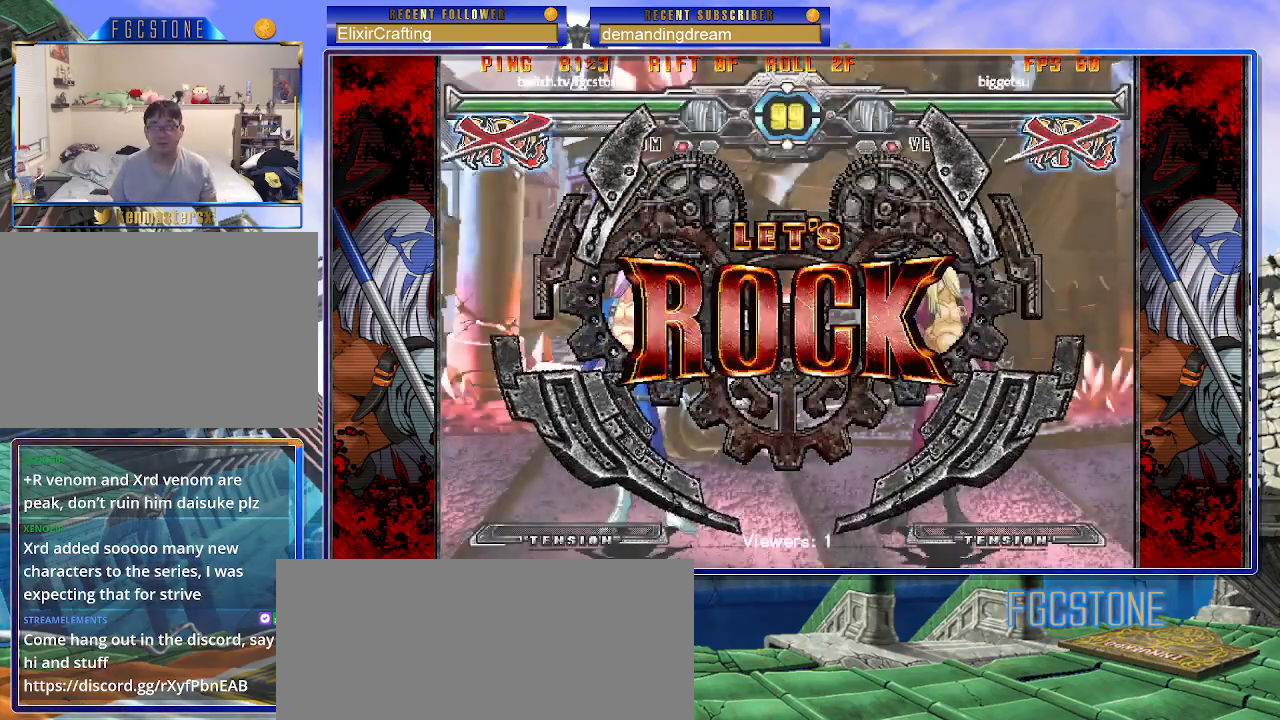
{"buttons": [], "left_stick": "left", "events": [[283, "left_stick", "left"], [350, "left_stick", "center"], [433, "left_stick", "left"]]}
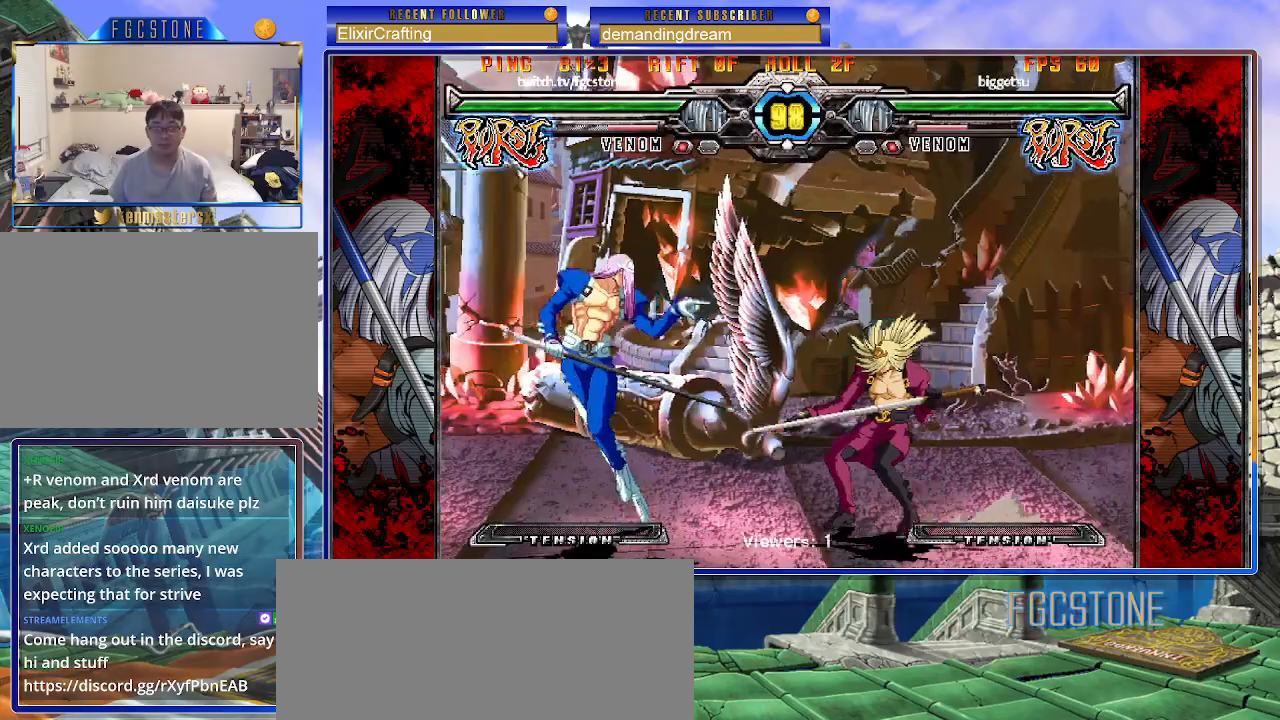
{"buttons": ["S"], "left_stick": "left", "events": [[100, "left_stick", "right"], [167, "left_stick", "center"], [250, "left_stick", "right"], [433, "left_stick", "left"], [467, "S", "down"]]}
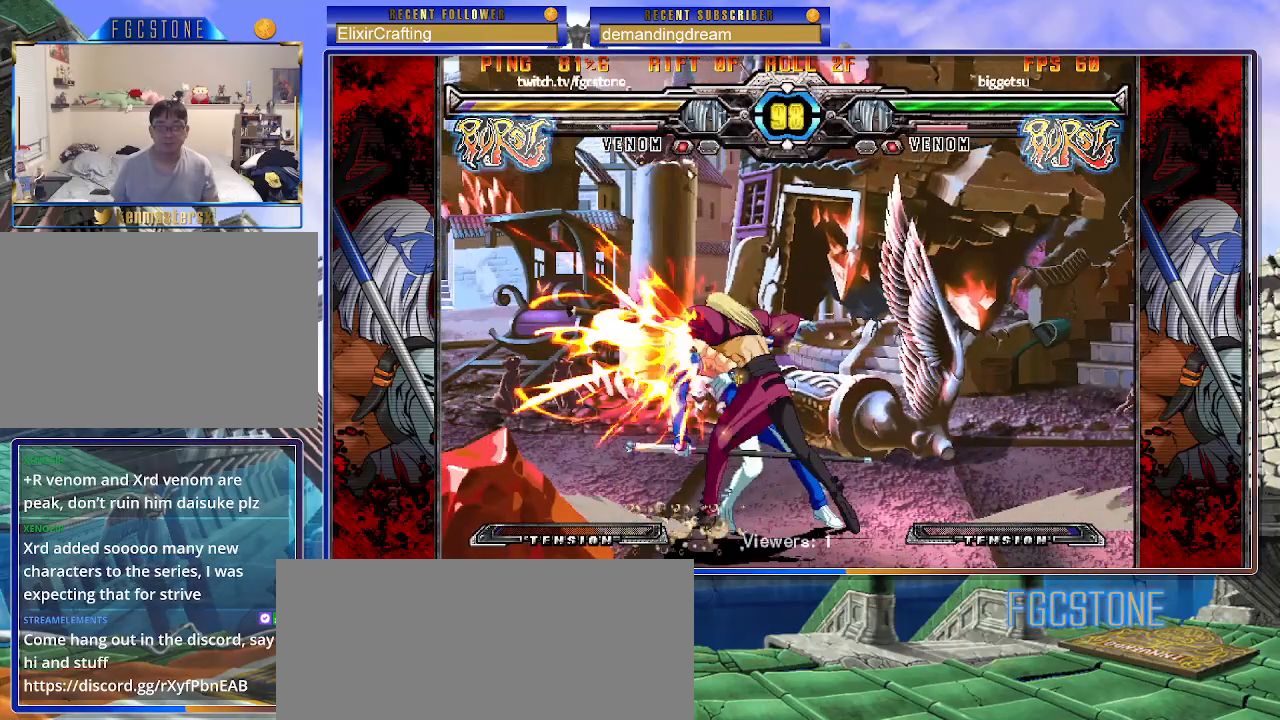
{"buttons": ["D", "HS"], "left_stick": "down-left", "events": [[133, "S", "up"], [267, "left_stick", "down-left"], [467, "D", "down"], [467, "HS", "down"]]}
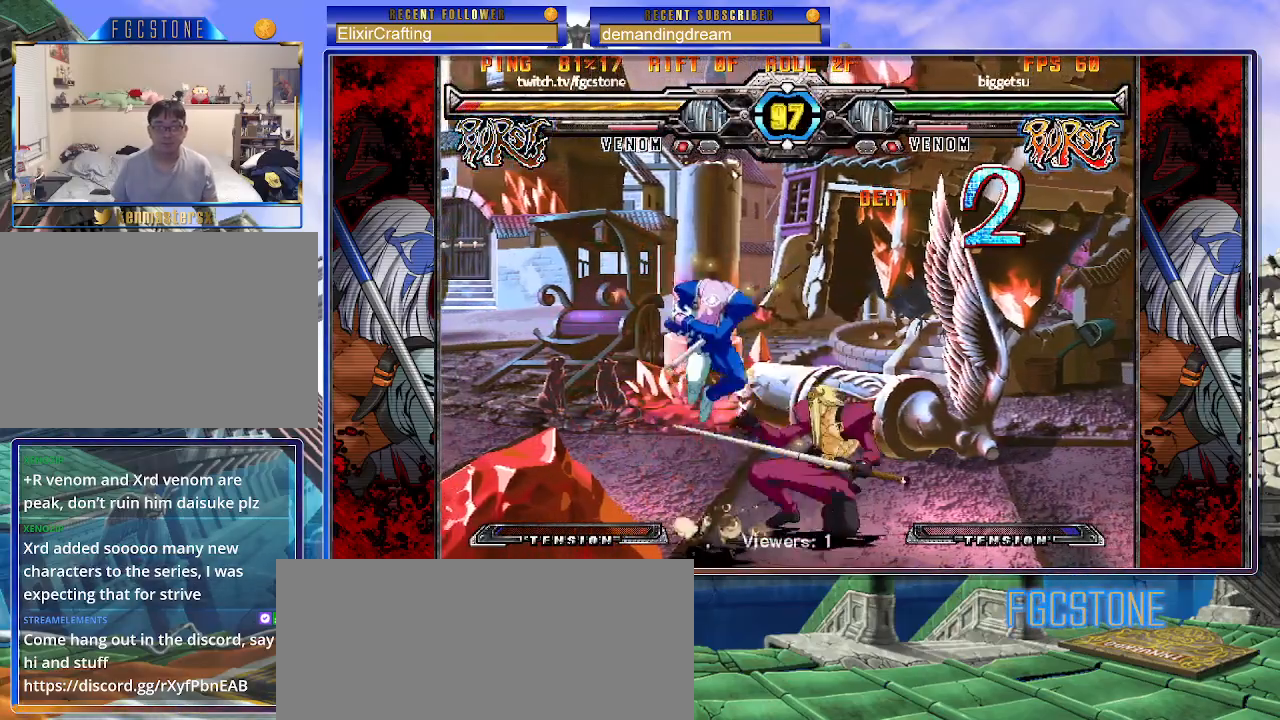
{"buttons": [], "left_stick": "down-left", "events": [[67, "D", "up"], [67, "HS", "up"]]}
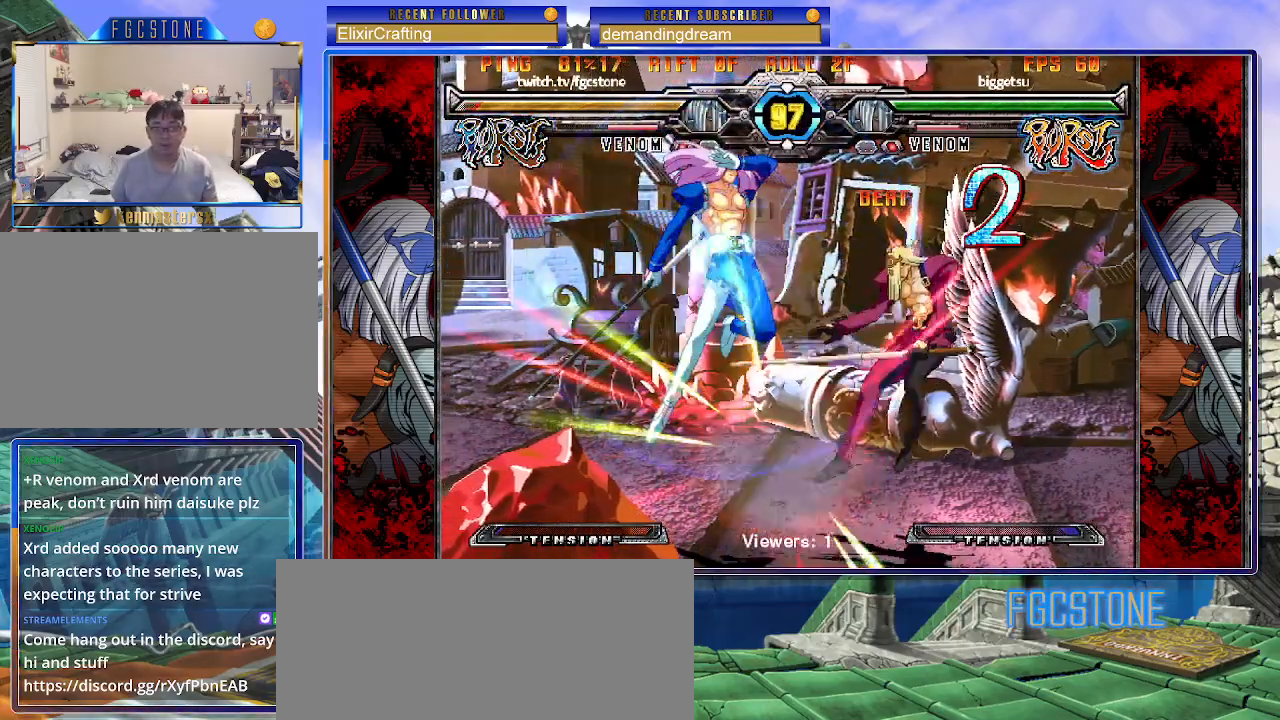
{"buttons": [], "left_stick": "down-left", "events": [[317, "left_stick", "up"], [383, "HS", "down"], [433, "HS", "up"], [450, "left_stick", "down-left"]]}
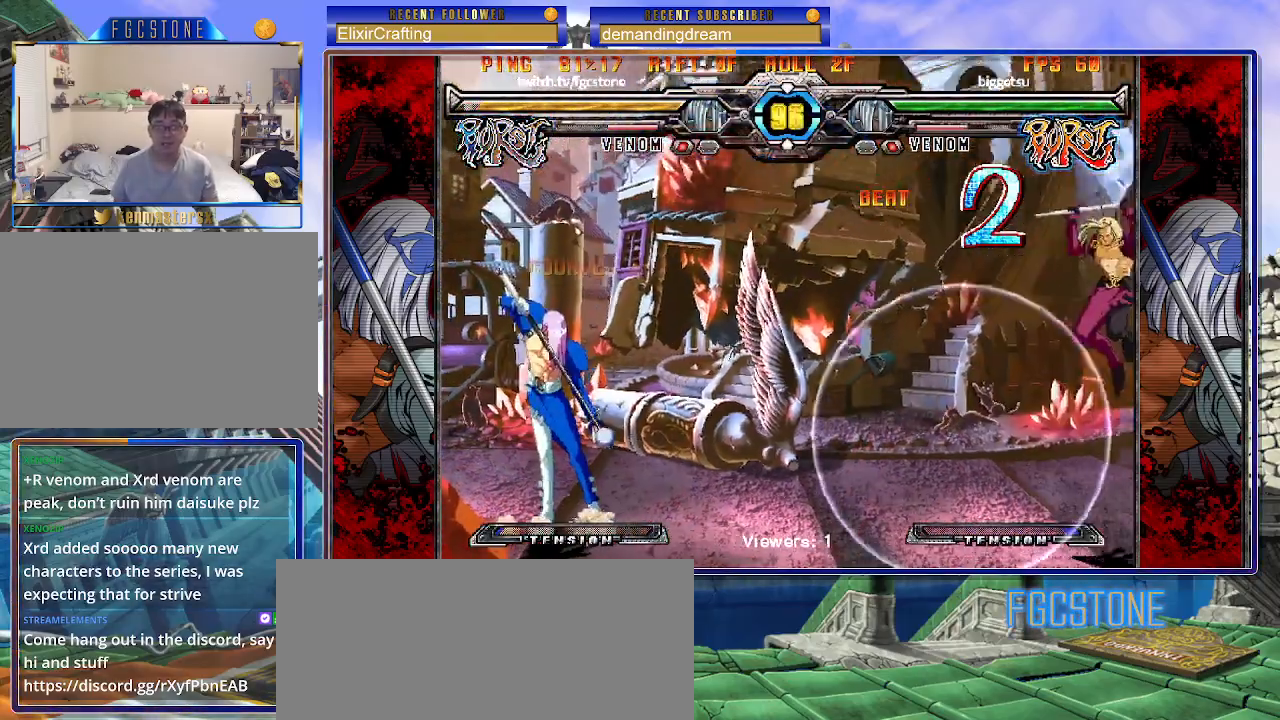
{"buttons": [], "left_stick": "down-left", "events": []}
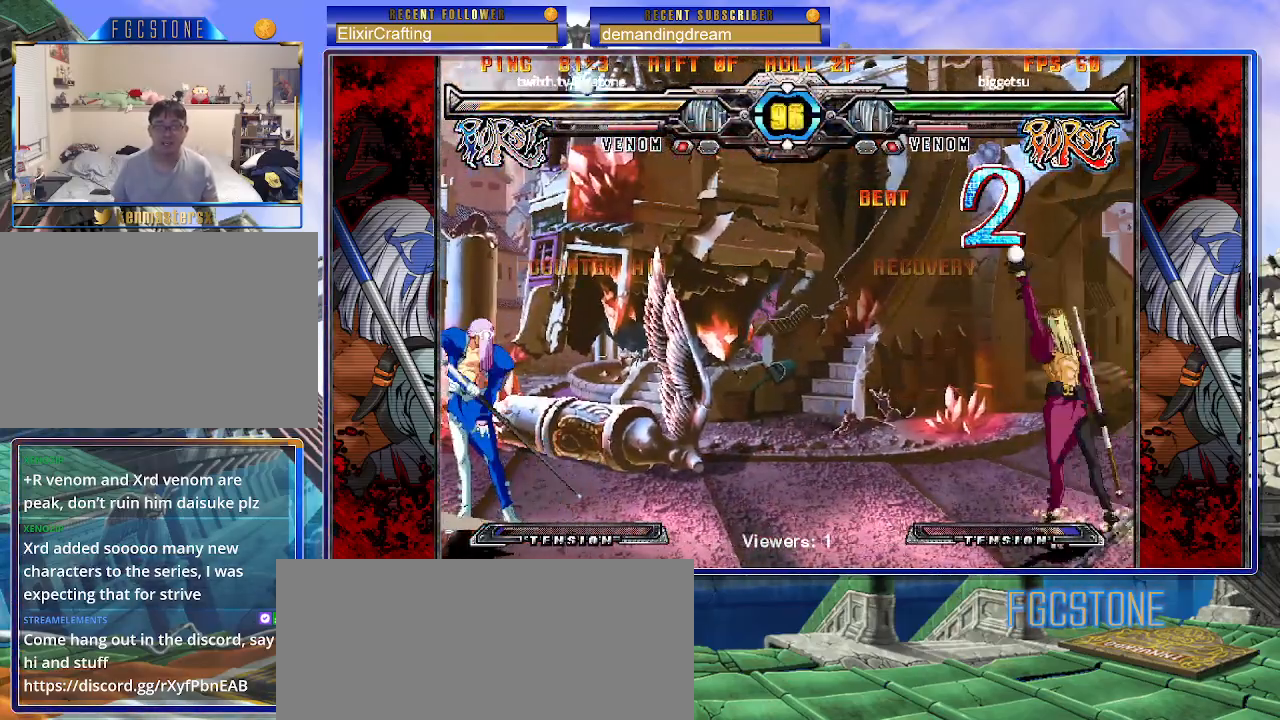
{"buttons": [], "left_stick": "center", "events": [[117, "left_stick", "right"], [167, "HS", "down"], [217, "left_stick", "center"], [250, "HS", "up"]]}
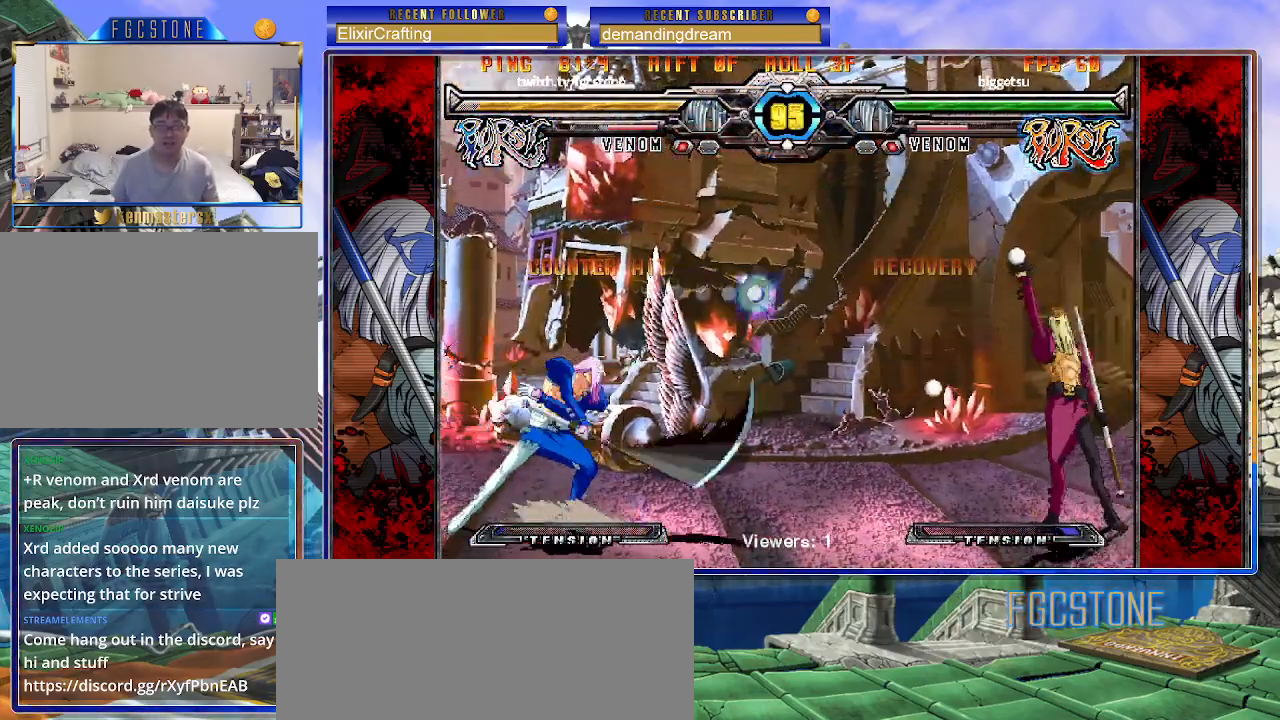
{"buttons": [], "left_stick": "center", "events": []}